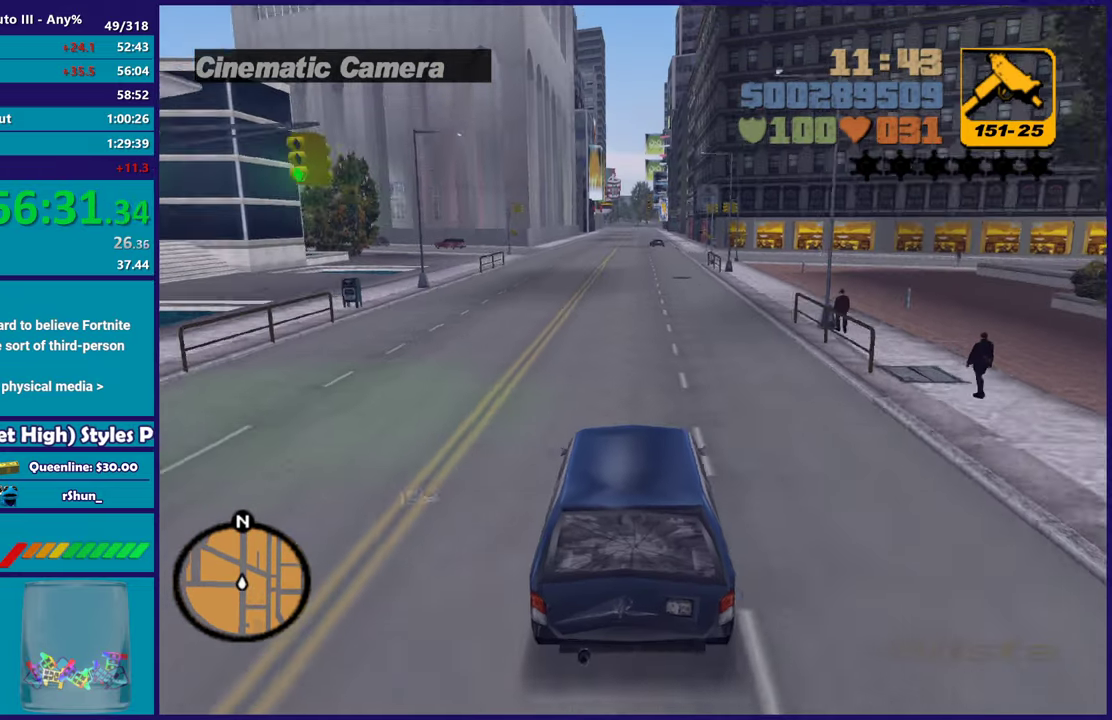
Gameplay with a controller (Xbox layout); each line is a JSON object with the inputs held at the frame after it. "events" lists button and stick changes between this image and that frame as [ms after this image, input, new state], when the widget could be followed in between. Not read: START.
{"buttons": ["R2"], "left_stick": "center", "right_stick": "center"}
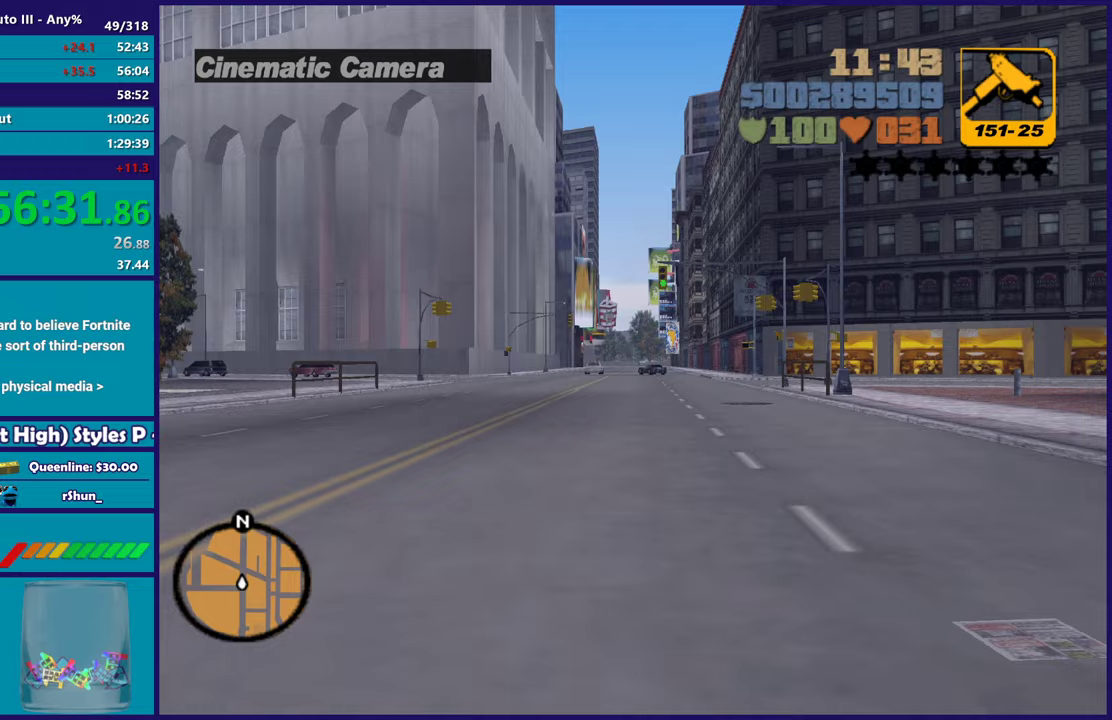
{"buttons": ["R2"], "left_stick": "center", "right_stick": "center", "events": []}
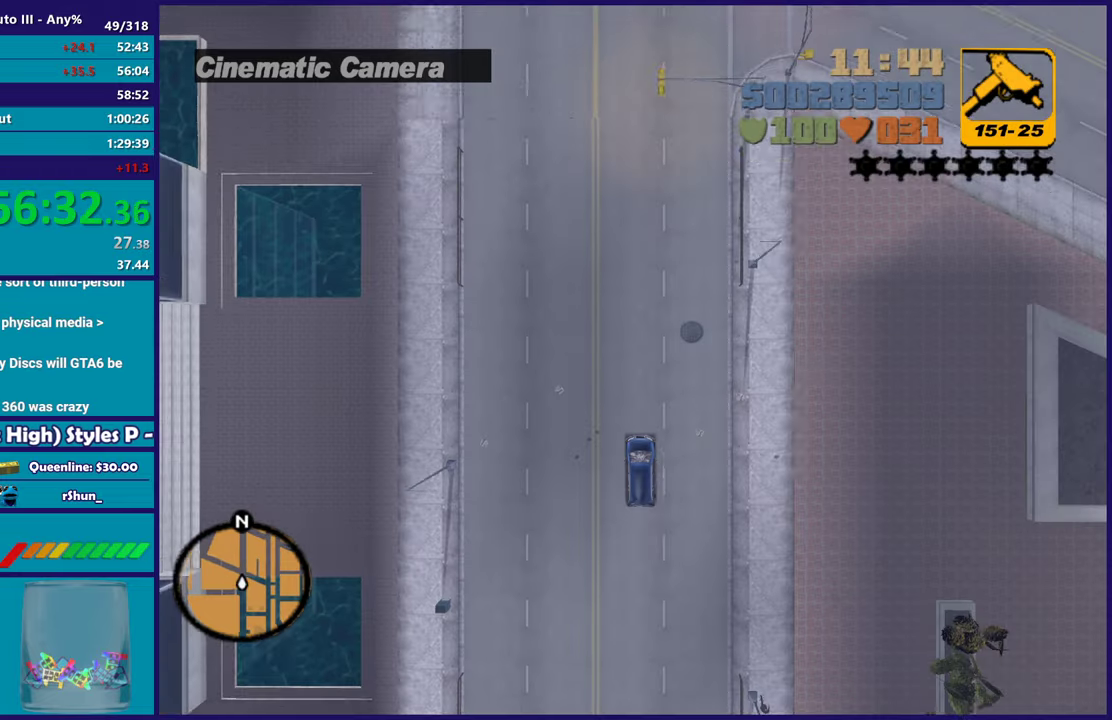
{"buttons": ["R2"], "left_stick": "center", "right_stick": "center", "events": []}
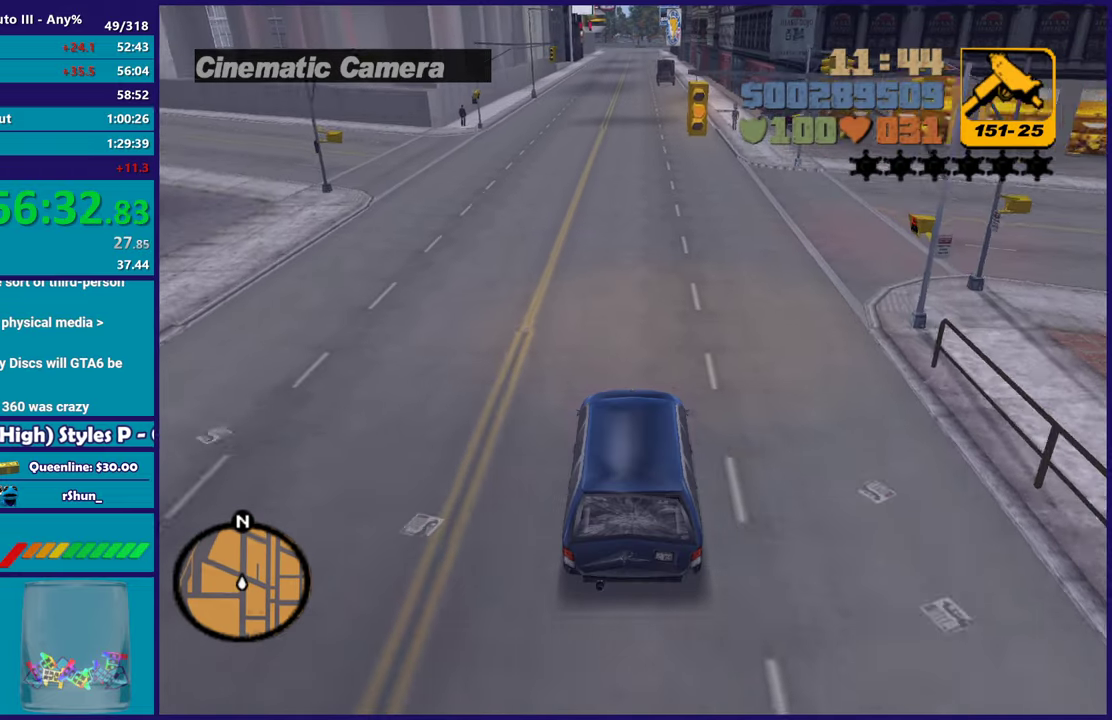
{"buttons": ["R2"], "left_stick": "center", "right_stick": "center", "events": []}
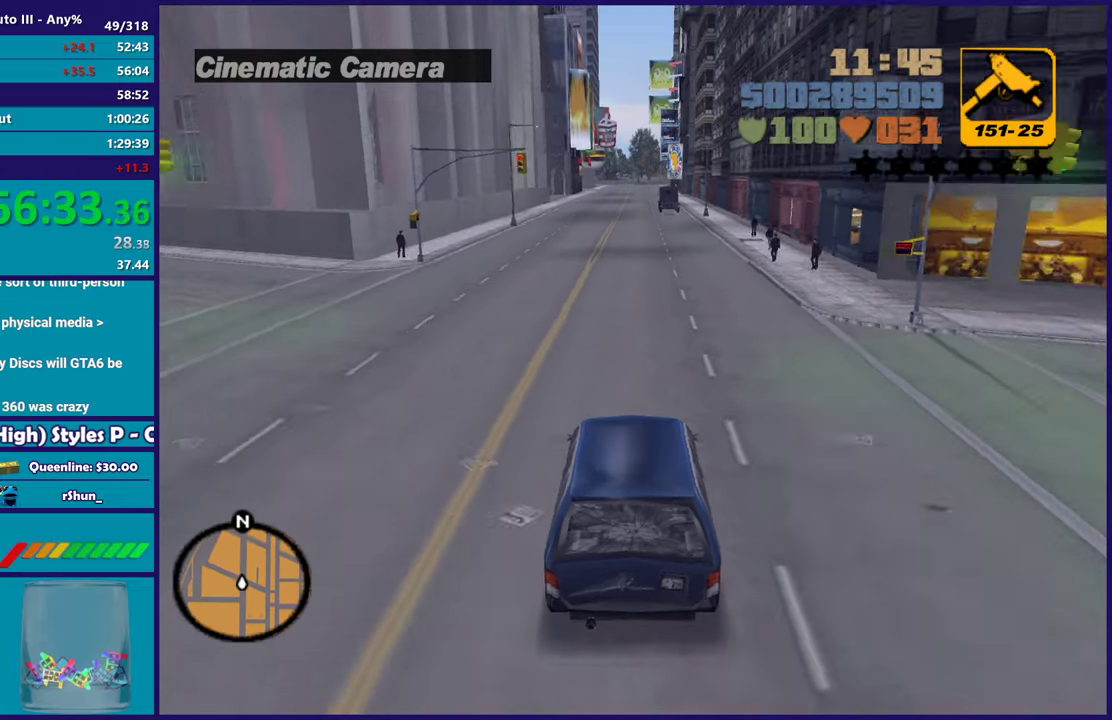
{"buttons": ["R2"], "left_stick": "center", "right_stick": "center", "events": []}
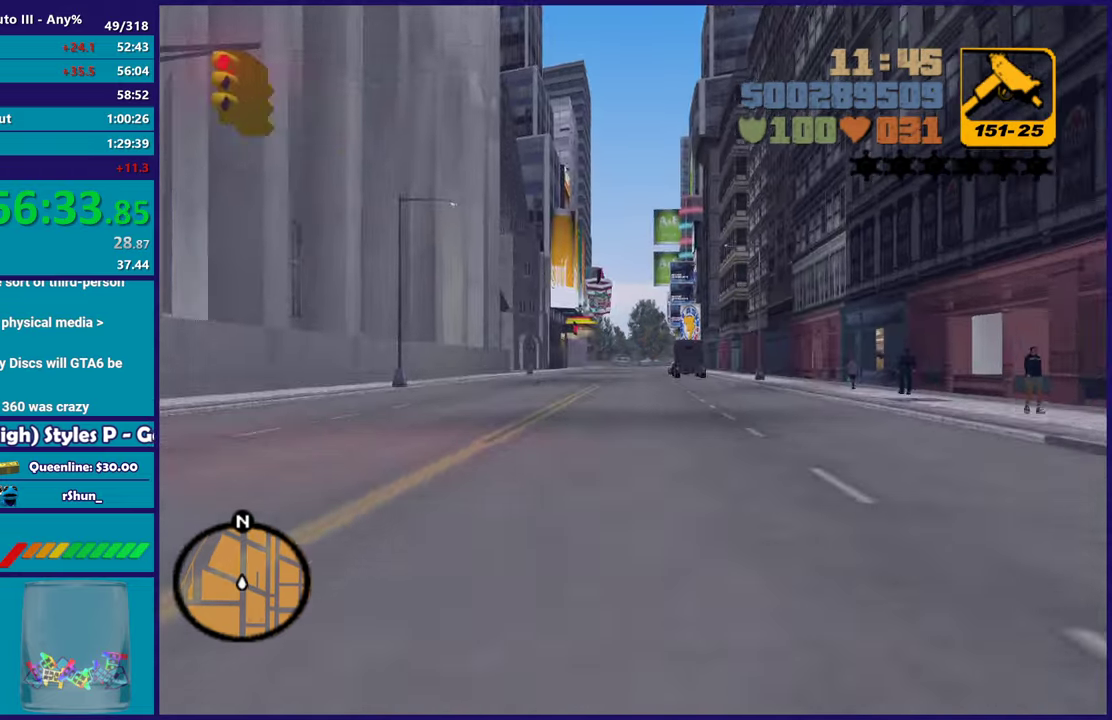
{"buttons": ["R2"], "left_stick": "center", "right_stick": "center", "events": []}
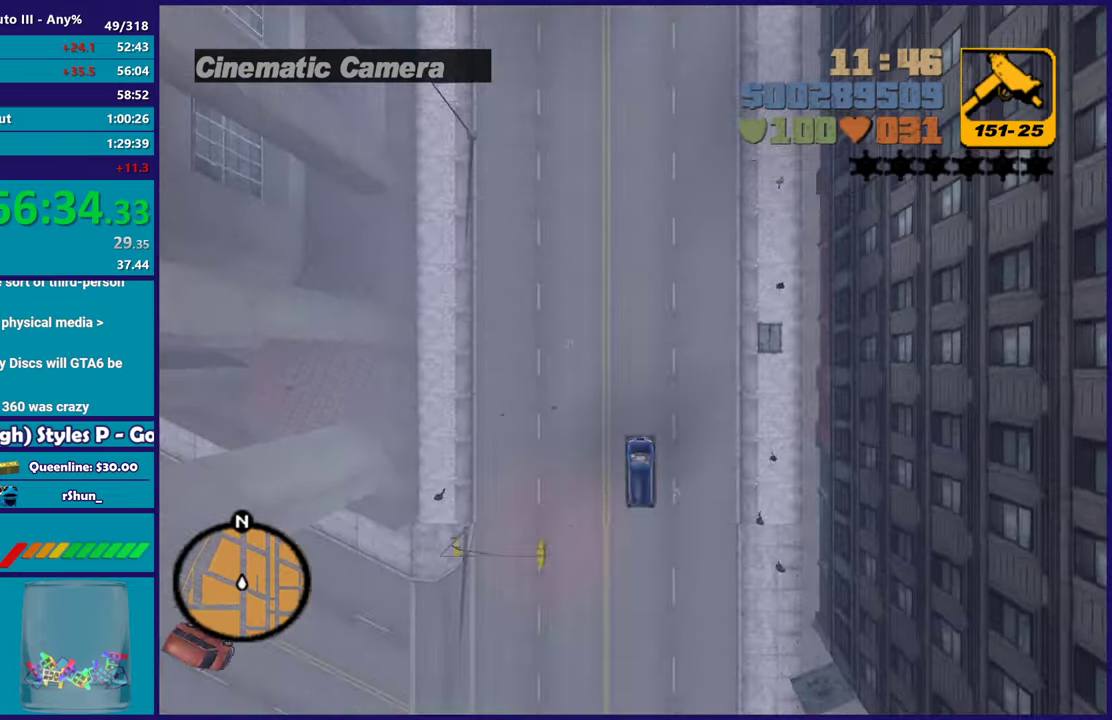
{"buttons": ["R2"], "left_stick": "center", "right_stick": "center", "events": []}
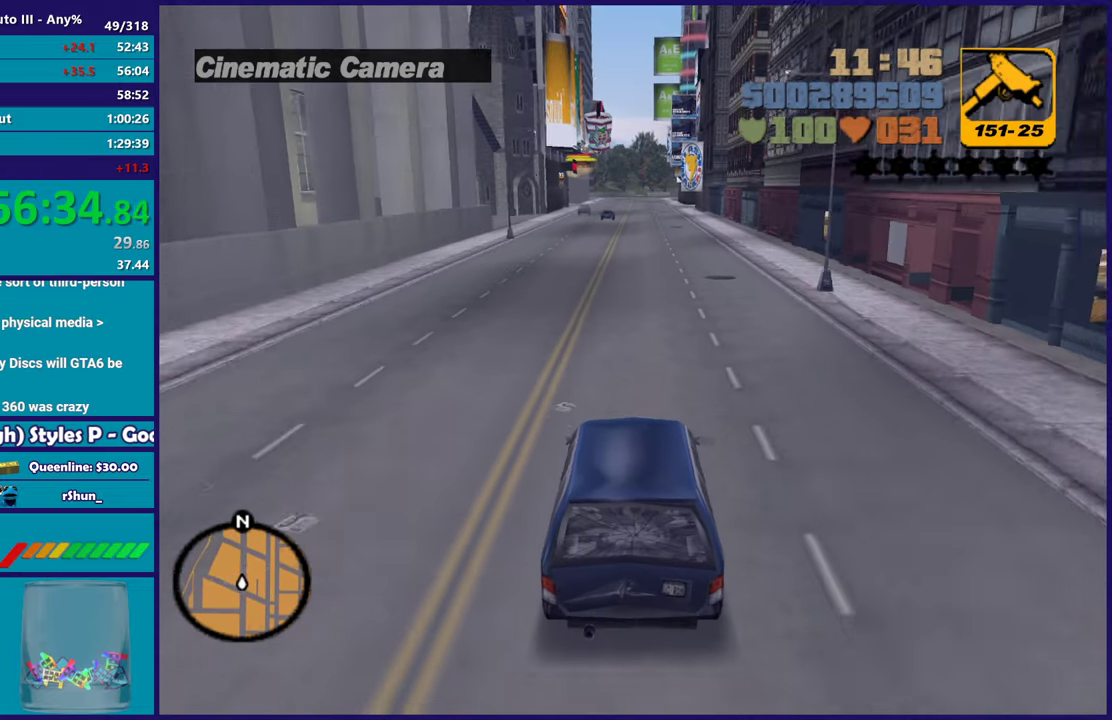
{"buttons": ["R2"], "left_stick": "center", "right_stick": "center", "events": [[33, "left_stick", "right"], [133, "left_stick", "left"], [217, "left_stick", "center"]]}
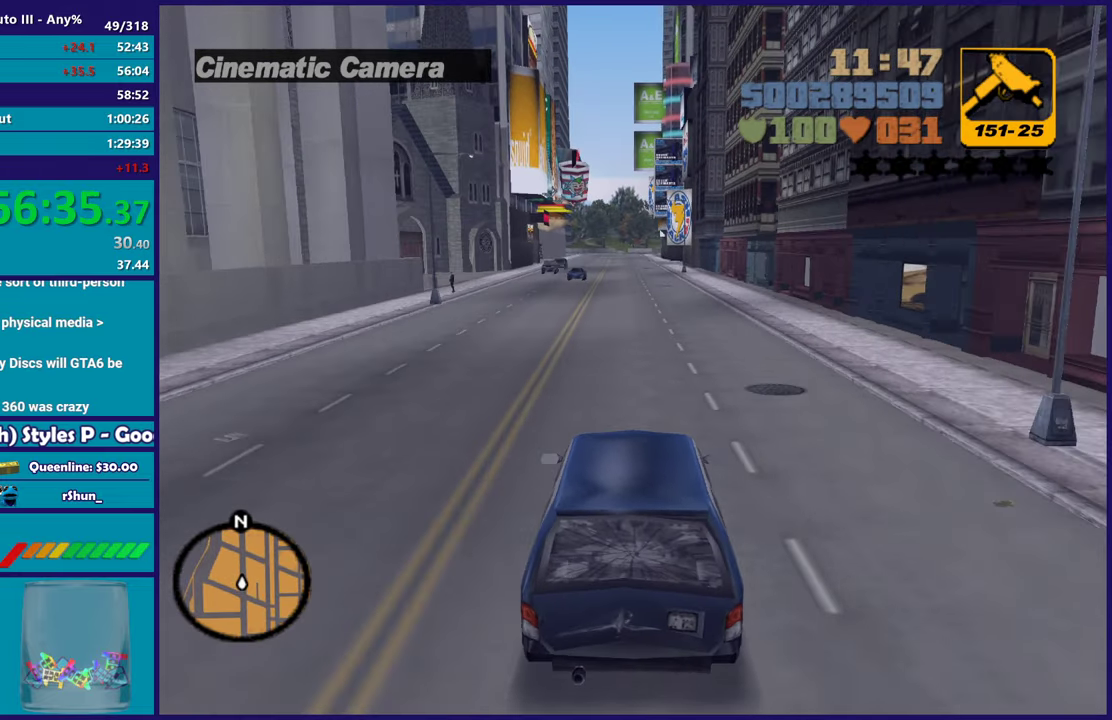
{"buttons": ["R2"], "left_stick": "center", "right_stick": "center", "events": [[67, "left_stick", "up-left"], [217, "left_stick", "down-right"], [317, "left_stick", "center"]]}
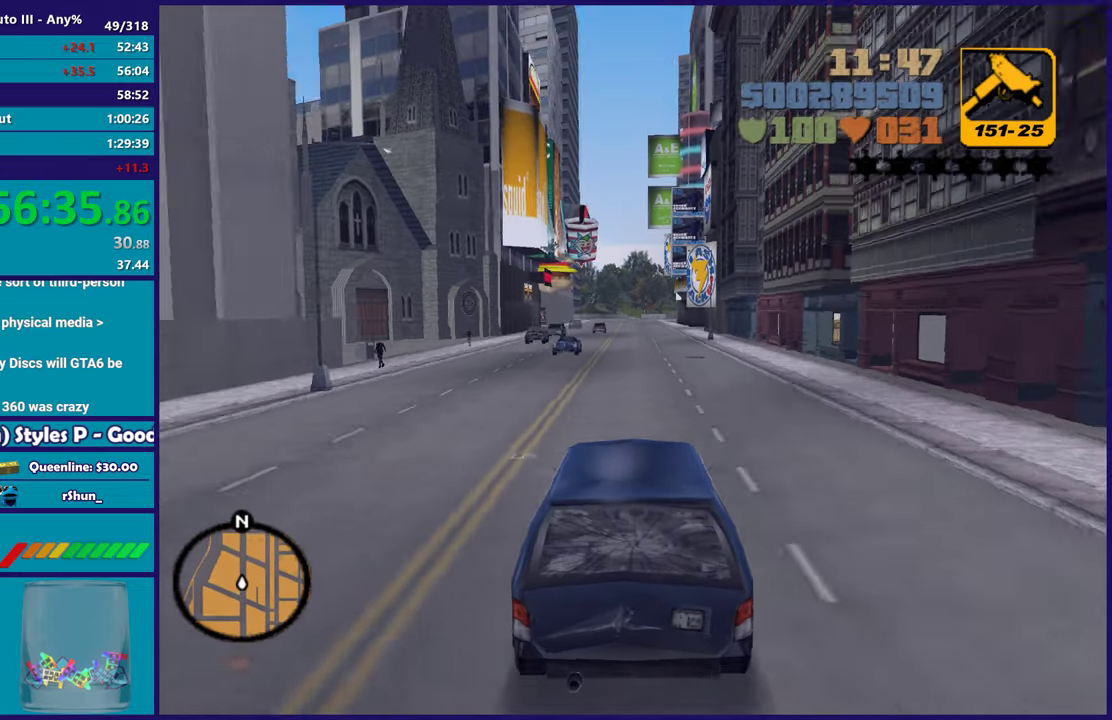
{"buttons": ["R2"], "left_stick": "center", "right_stick": "center", "events": [[400, "left_stick", "down-right"], [467, "left_stick", "center"]]}
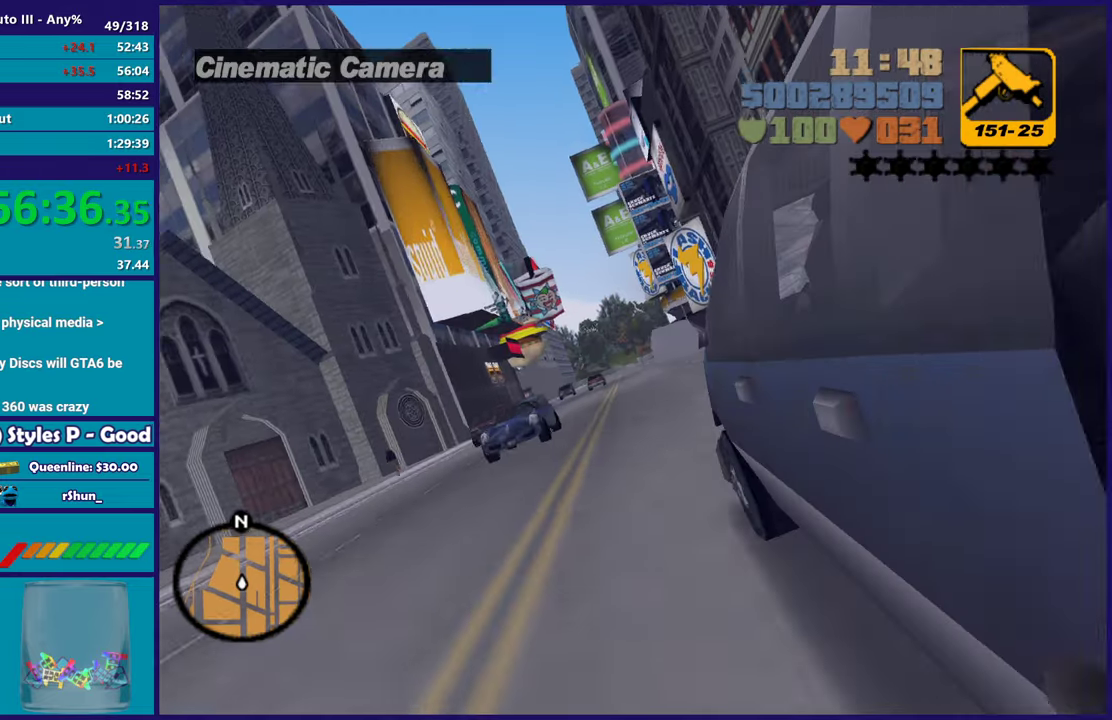
{"buttons": ["R2"], "left_stick": "right", "right_stick": "center", "events": [[17, "left_stick", "up-left"], [83, "left_stick", "center"], [333, "left_stick", "up-left"], [450, "left_stick", "center"], [500, "left_stick", "right"]]}
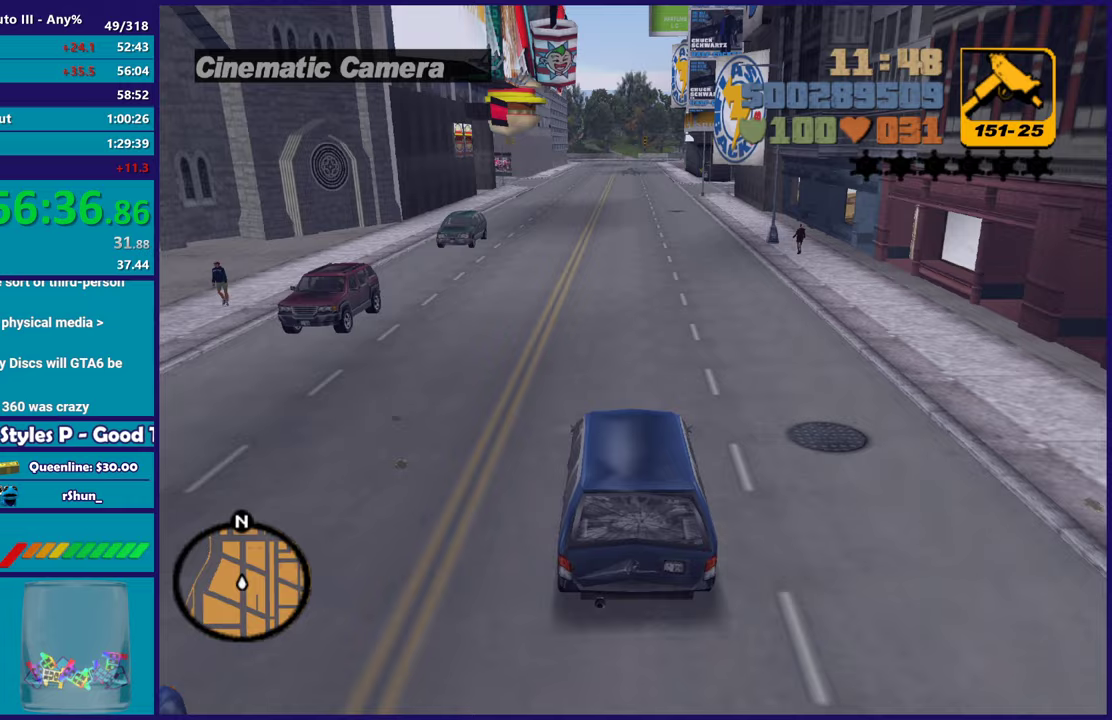
{"buttons": ["R2"], "left_stick": "center", "right_stick": "center", "events": [[83, "left_stick", "center"]]}
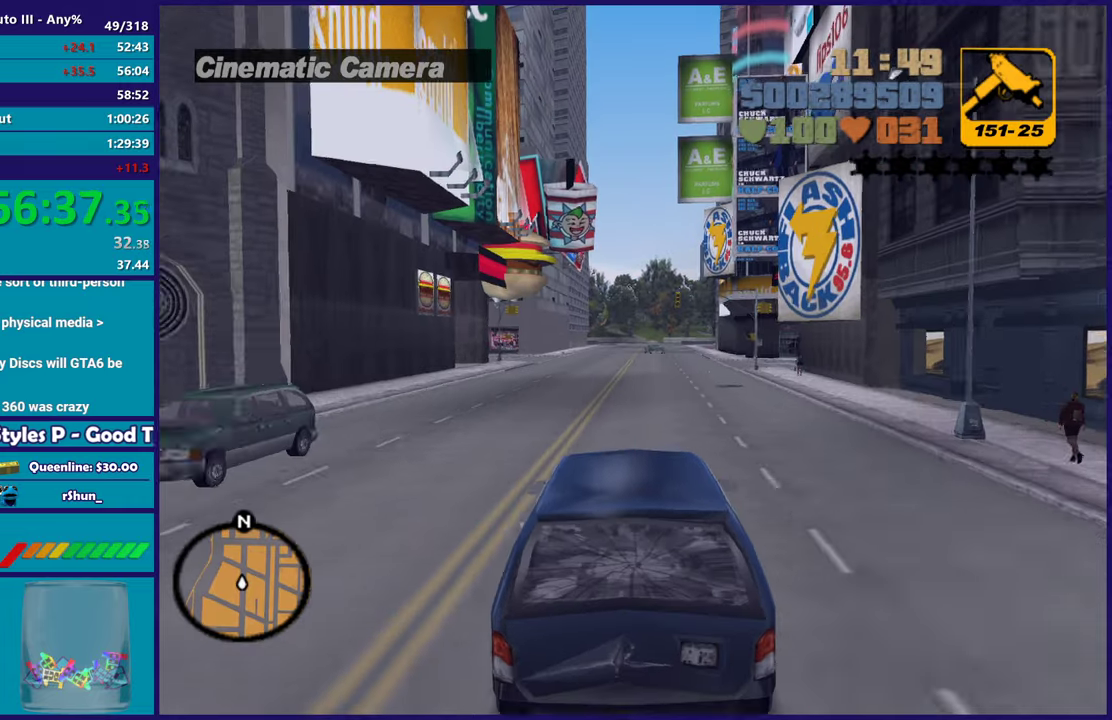
{"buttons": ["R2"], "left_stick": "up-left", "right_stick": "center", "events": [[250, "left_stick", "down-right"], [333, "left_stick", "center"], [483, "left_stick", "up-left"]]}
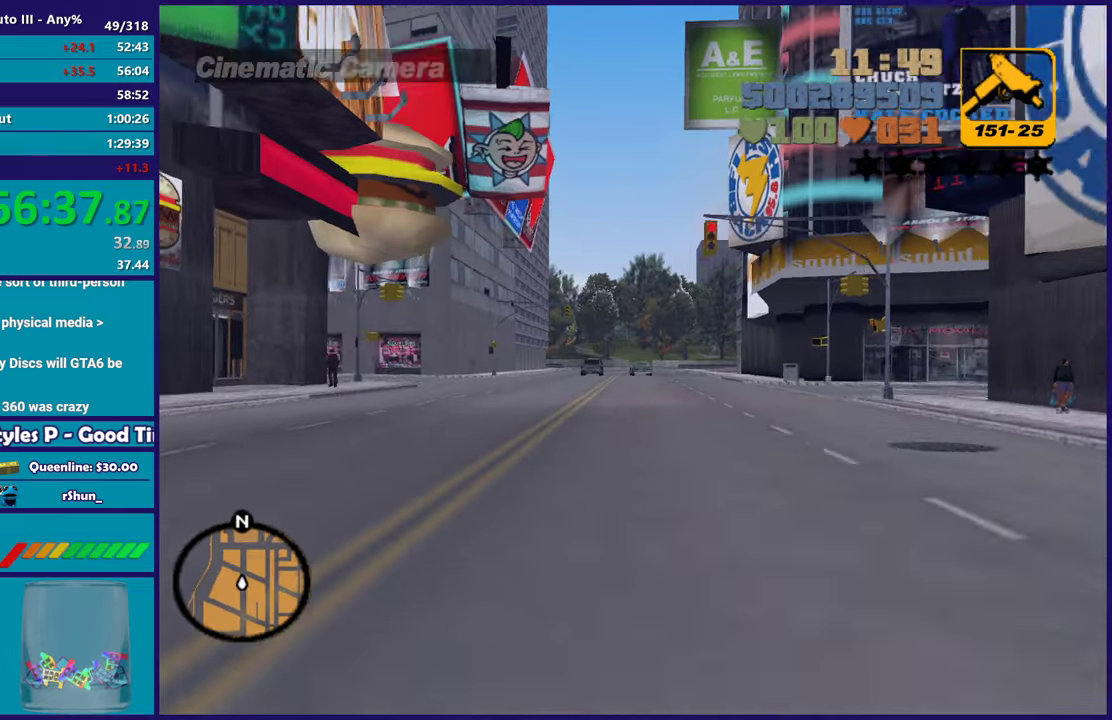
{"buttons": ["R2"], "left_stick": "center", "right_stick": "center", "events": [[133, "left_stick", "down-right"], [217, "left_stick", "center"]]}
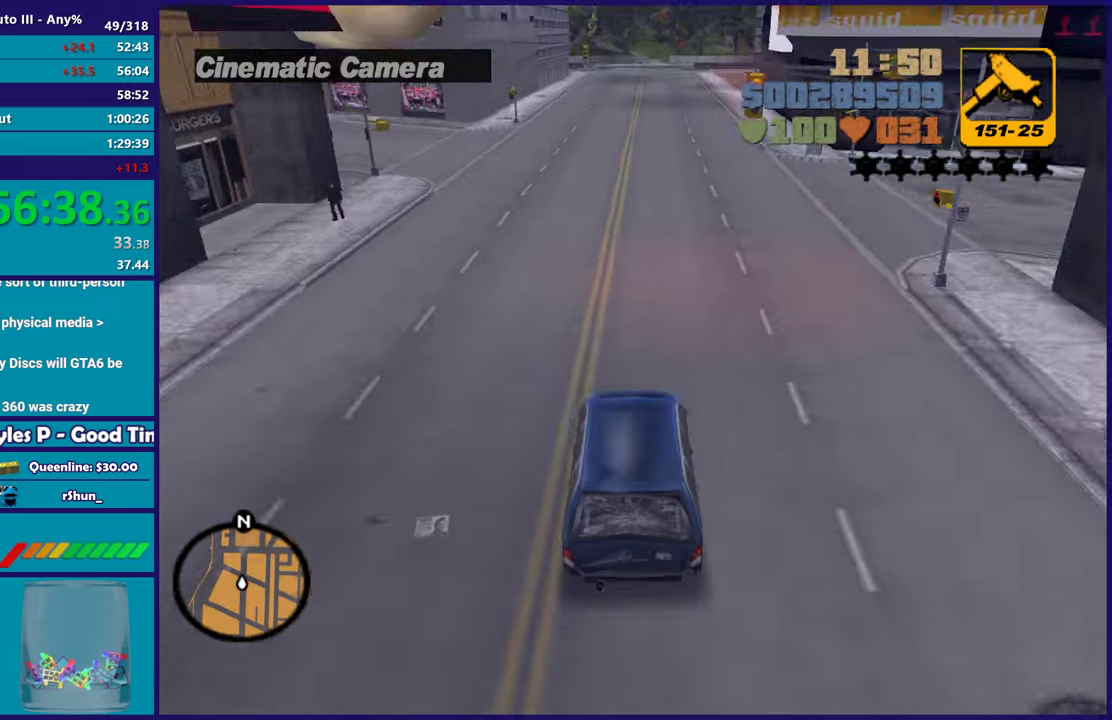
{"buttons": ["R2"], "left_stick": "center", "right_stick": "center", "events": []}
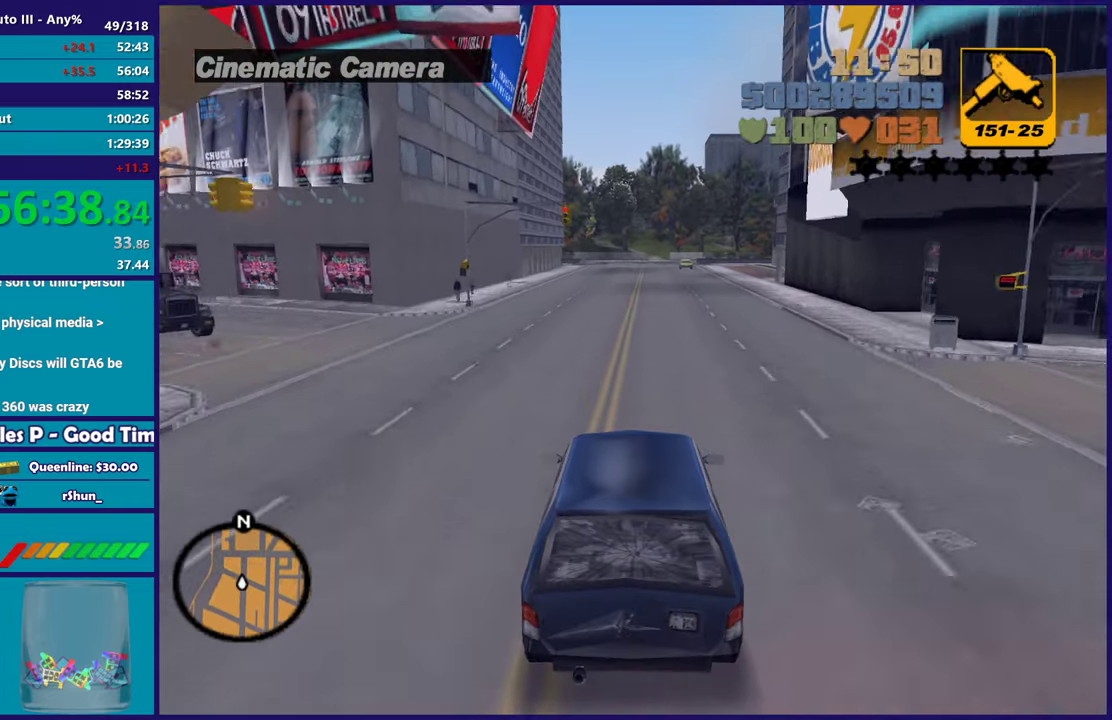
{"buttons": ["R2"], "left_stick": "center", "right_stick": "center", "events": []}
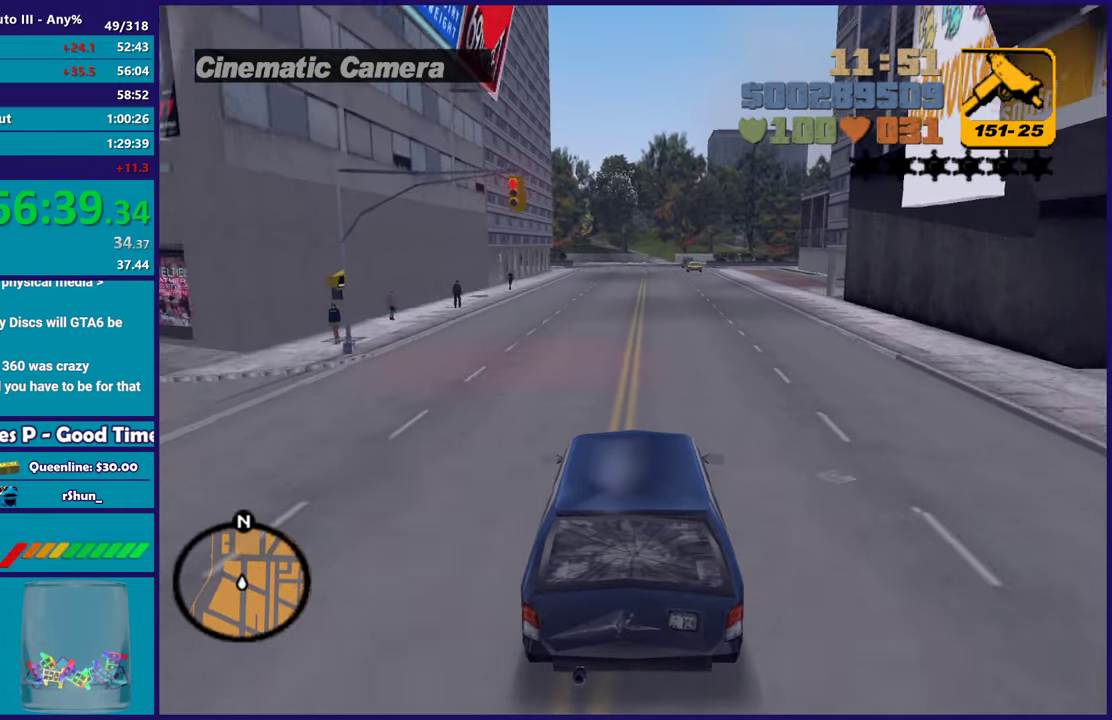
{"buttons": ["R2"], "left_stick": "center", "right_stick": "center", "events": []}
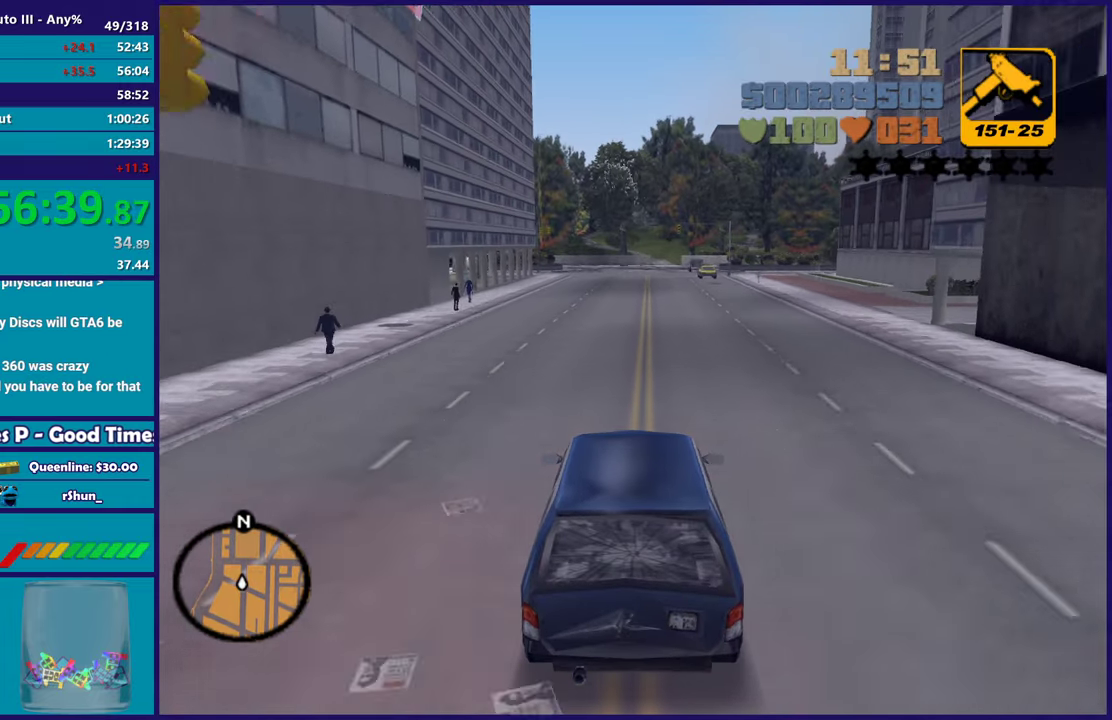
{"buttons": [], "left_stick": "center", "right_stick": "center", "events": [[483, "R2", "up"]]}
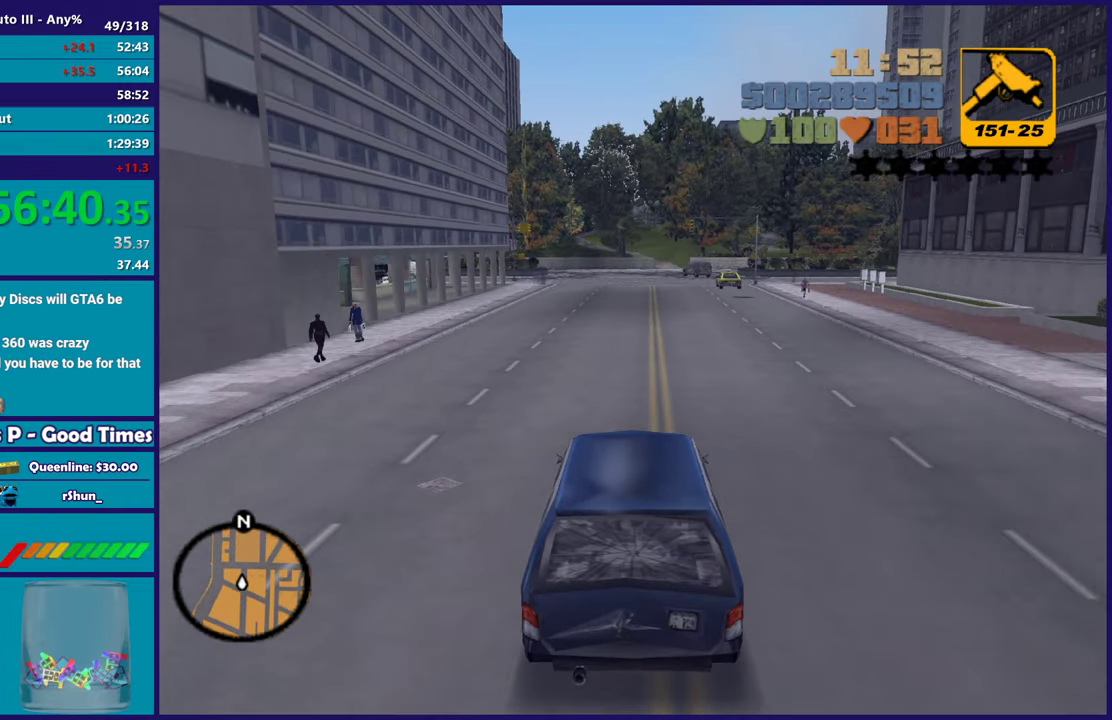
{"buttons": [], "left_stick": "down-right", "right_stick": "center", "events": [[50, "left_stick", "right"], [233, "left_stick", "center"], [450, "left_stick", "down-right"]]}
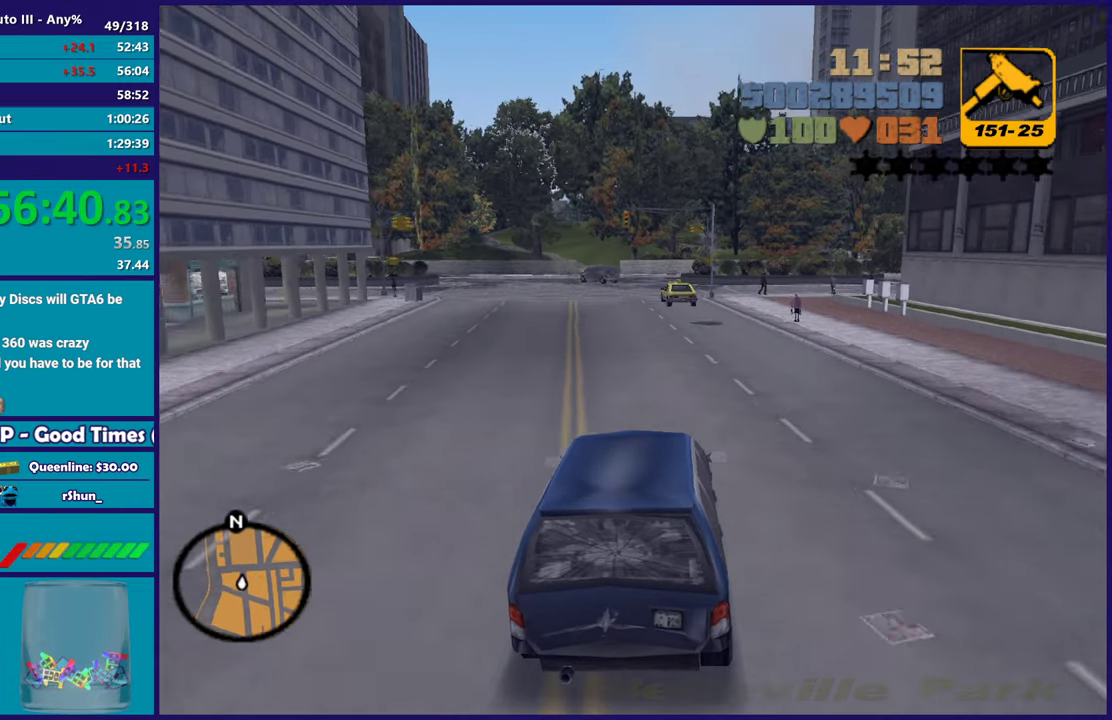
{"buttons": [], "left_stick": "center", "right_stick": "center", "events": [[100, "left_stick", "center"], [317, "left_stick", "down-right"], [367, "left_stick", "center"]]}
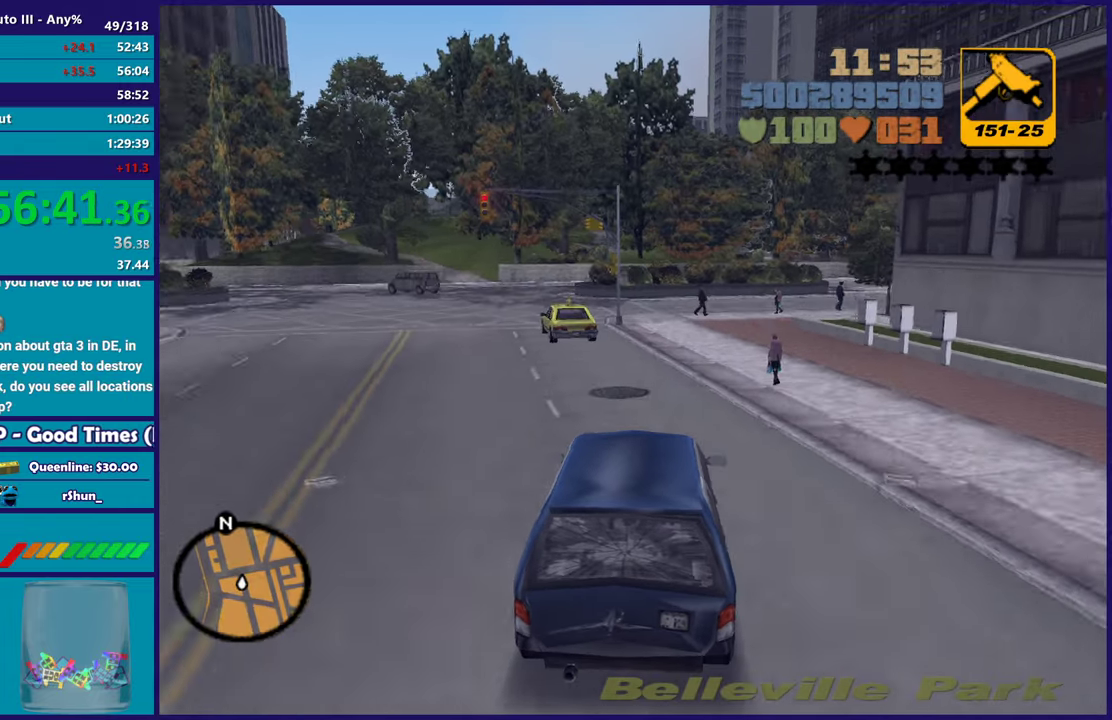
{"buttons": ["A"], "left_stick": "down-right", "right_stick": "center", "events": [[50, "left_stick", "down-right"], [200, "L2", "down"], [200, "left_stick", "left"], [317, "left_stick", "down-right"], [350, "L2", "up"], [483, "A", "down"]]}
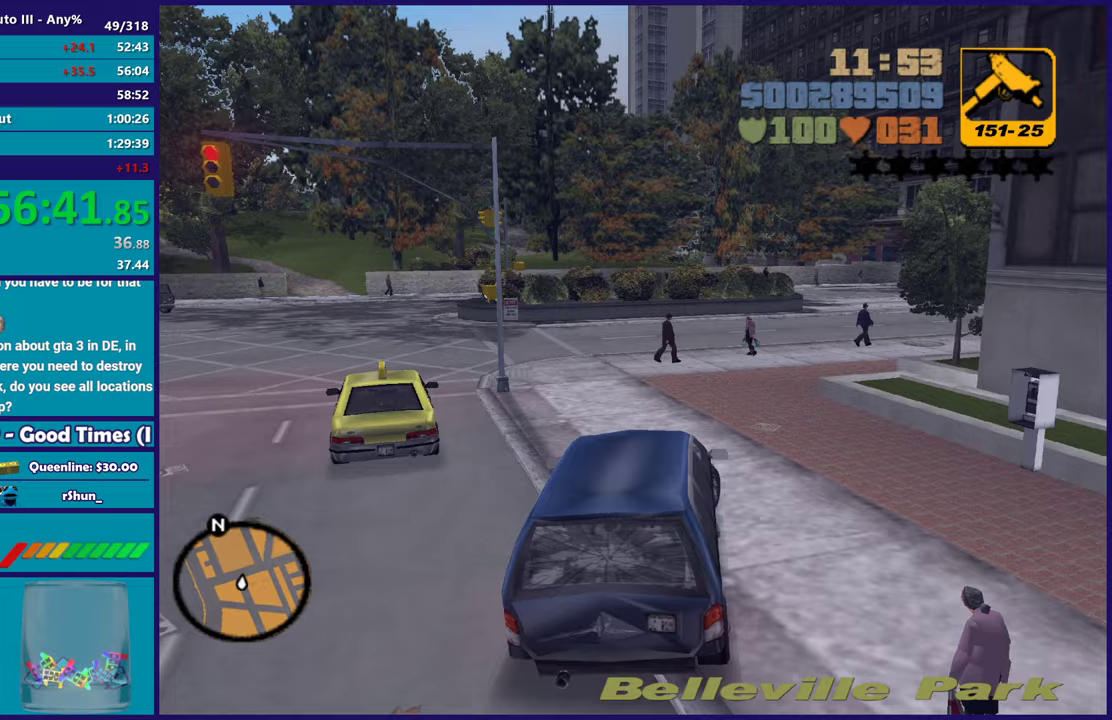
{"buttons": ["R2"], "left_stick": "left", "right_stick": "center", "events": [[200, "A", "up"], [433, "R2", "down"], [467, "left_stick", "left"]]}
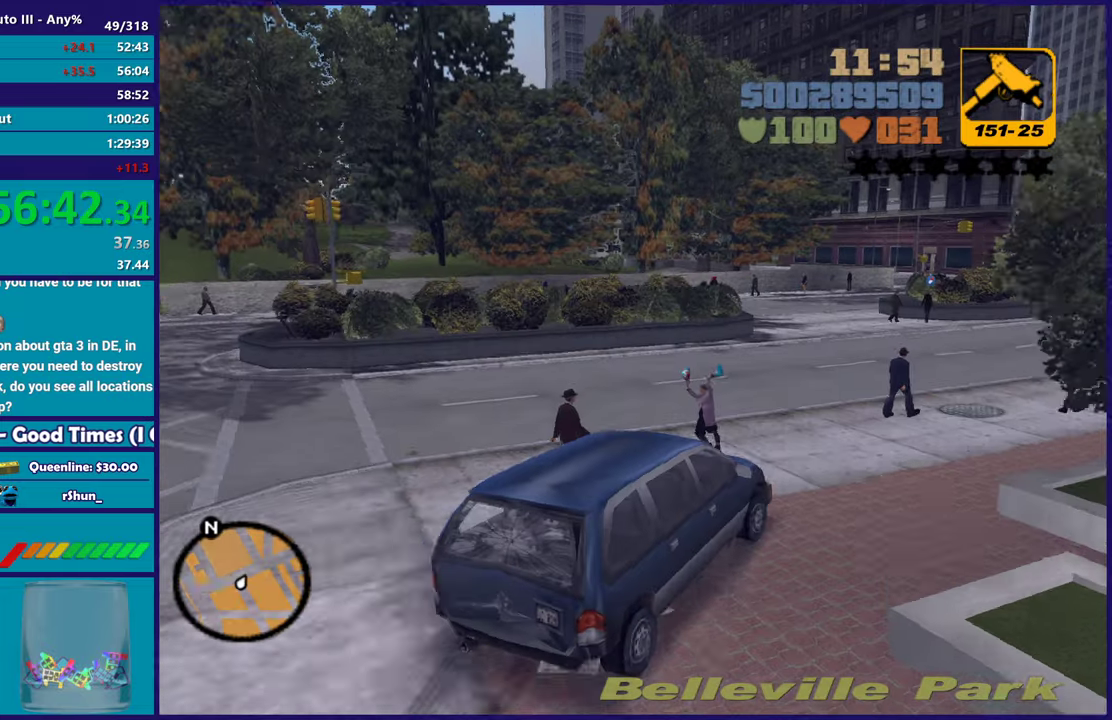
{"buttons": ["R2"], "left_stick": "down-right", "right_stick": "center", "events": [[150, "left_stick", "down-right"], [233, "R2", "up"], [283, "left_stick", "down-left"], [300, "R2", "down"], [383, "left_stick", "left"], [467, "left_stick", "down-right"]]}
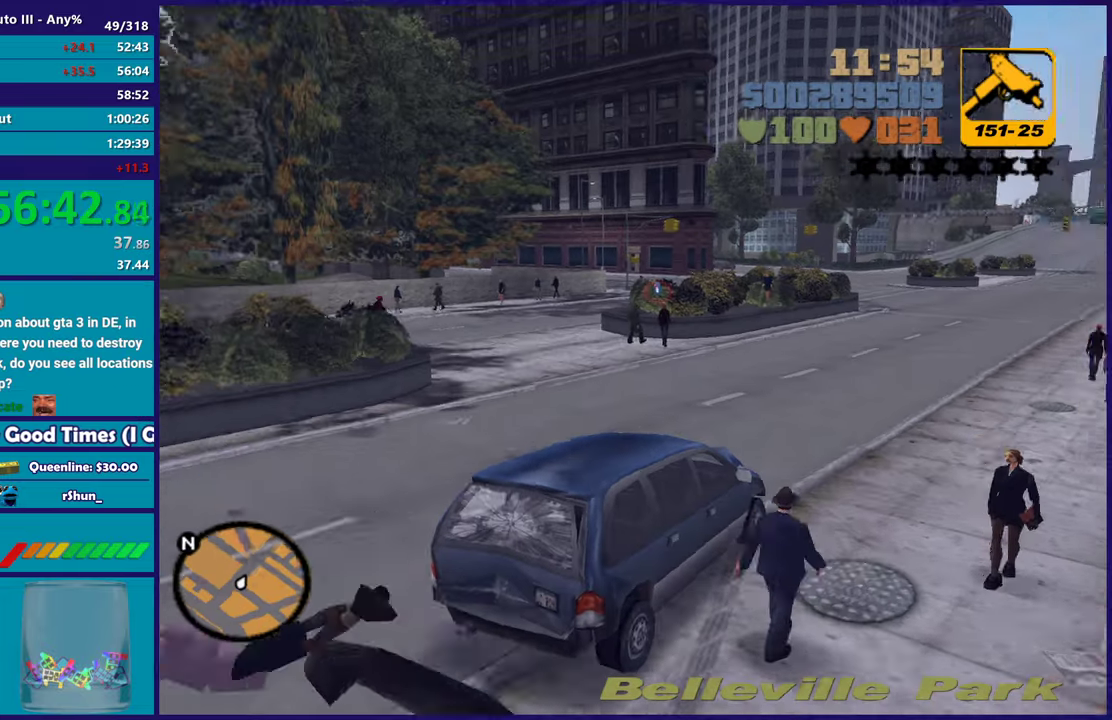
{"buttons": ["R2"], "left_stick": "center", "right_stick": "center", "events": [[167, "left_stick", "center"], [267, "left_stick", "left"], [417, "left_stick", "center"]]}